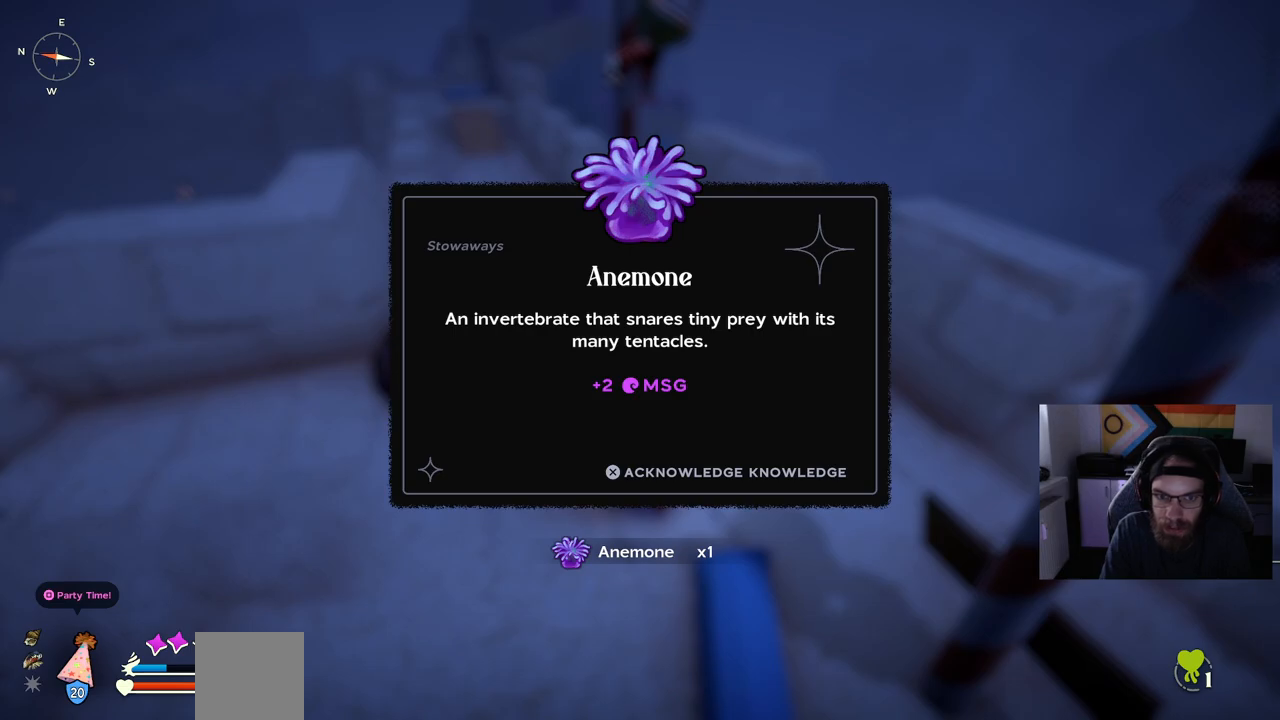
Gameplay with a controller (PlayStation layout); each line is a JSON object with the inputs held at the frame after it. "events" lists button and stick changes between this image and that frame as [ms after this image, input, new state], when the widget could be followed in between.
{"buttons": [], "left_stick": "center", "right_stick": "center", "events": [[317, "CROSS", "down"], [417, "CROSS", "up"]]}
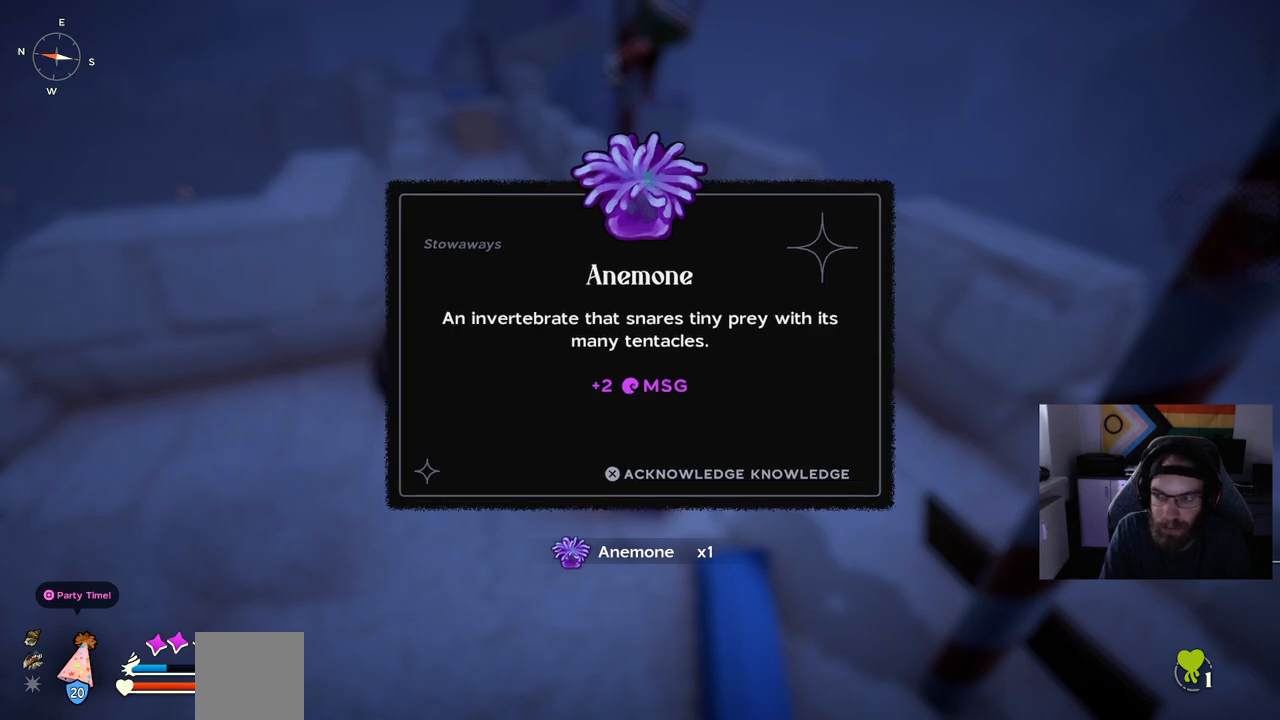
{"buttons": [], "left_stick": "center", "right_stick": "right", "events": [[300, "right_stick", "right"]]}
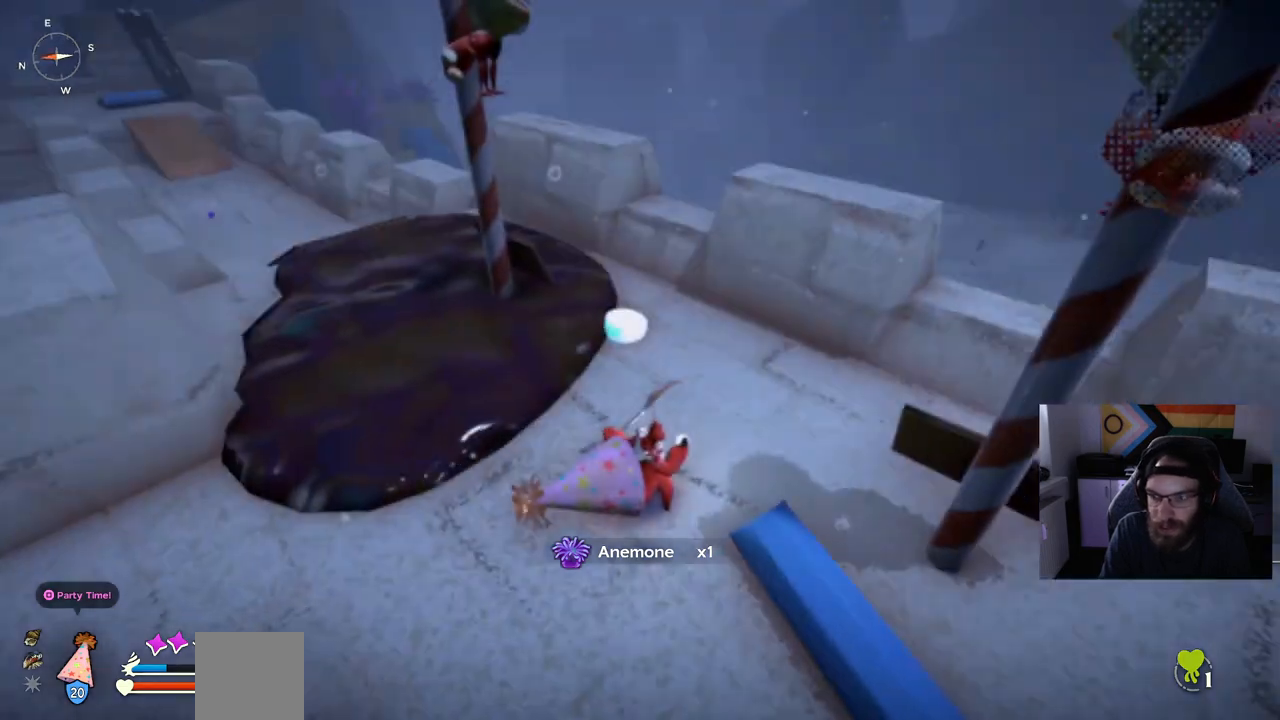
{"buttons": [], "left_stick": "up-right", "right_stick": "right", "events": [[467, "left_stick", "up-right"]]}
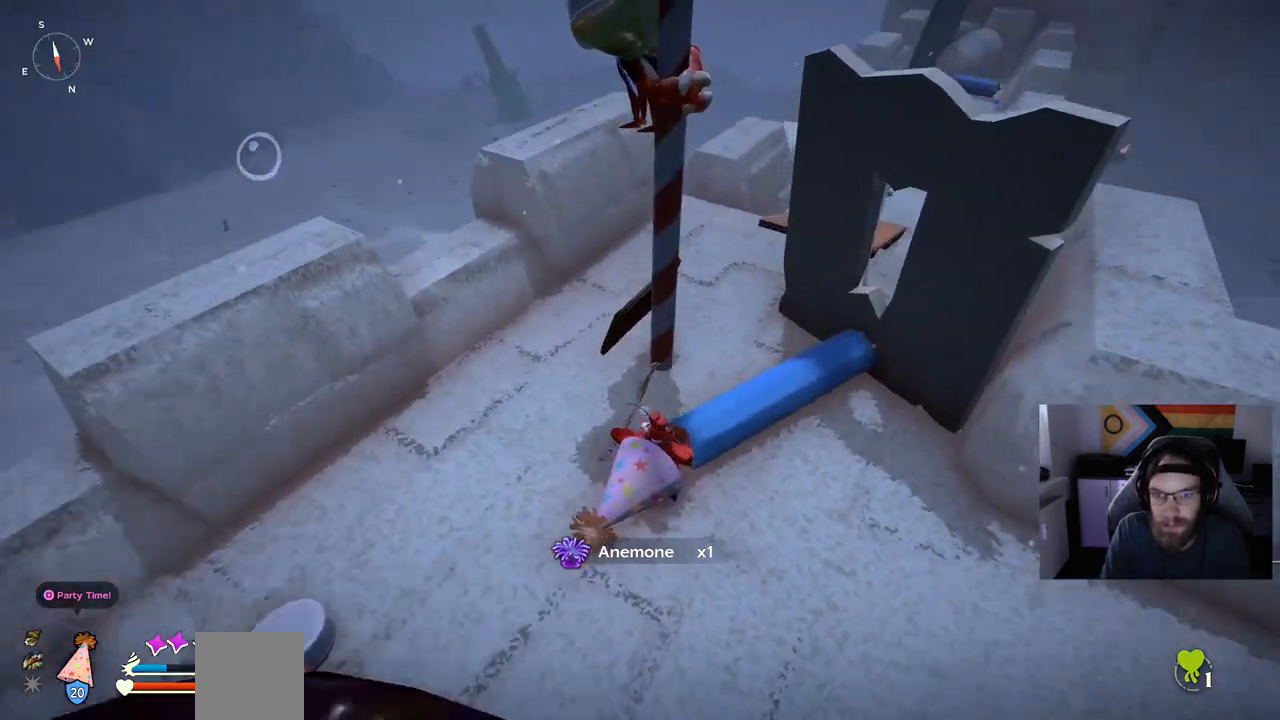
{"buttons": [], "left_stick": "up", "right_stick": "right", "events": [[350, "left_stick", "up"]]}
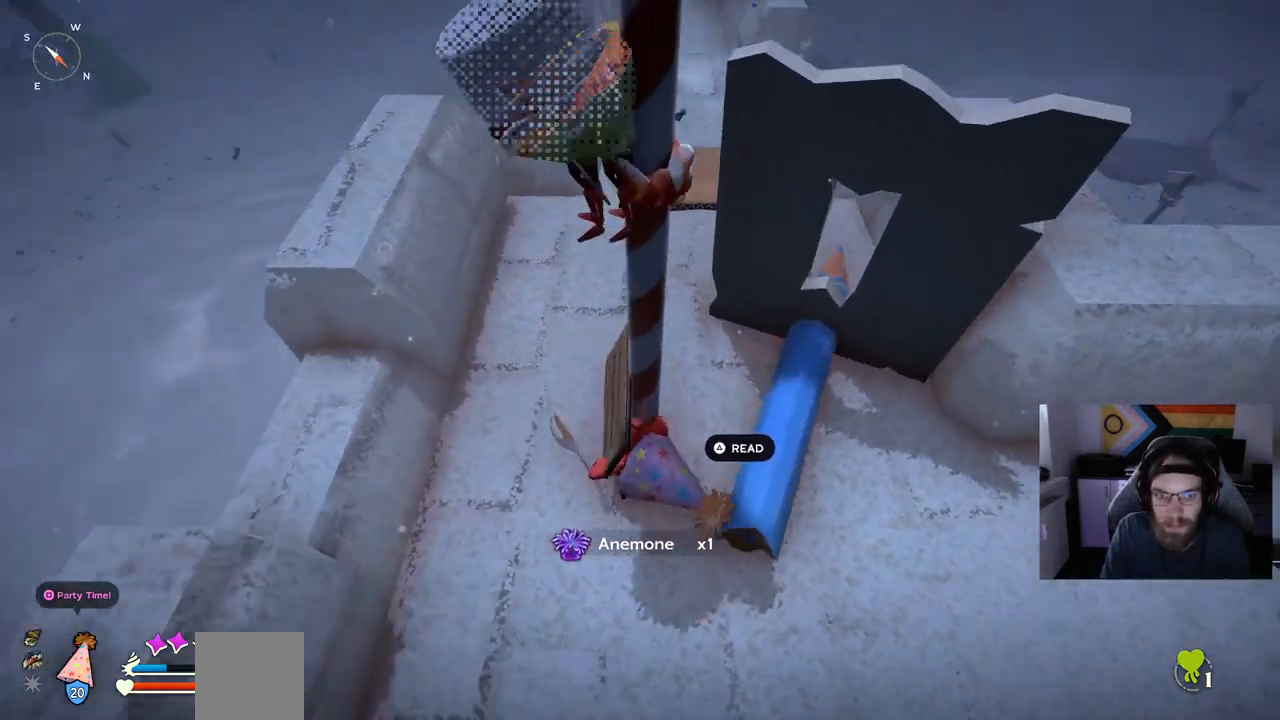
{"buttons": ["CIRCLE"], "left_stick": "up-left", "right_stick": "right", "events": [[267, "left_stick", "up-left"], [283, "CIRCLE", "down"]]}
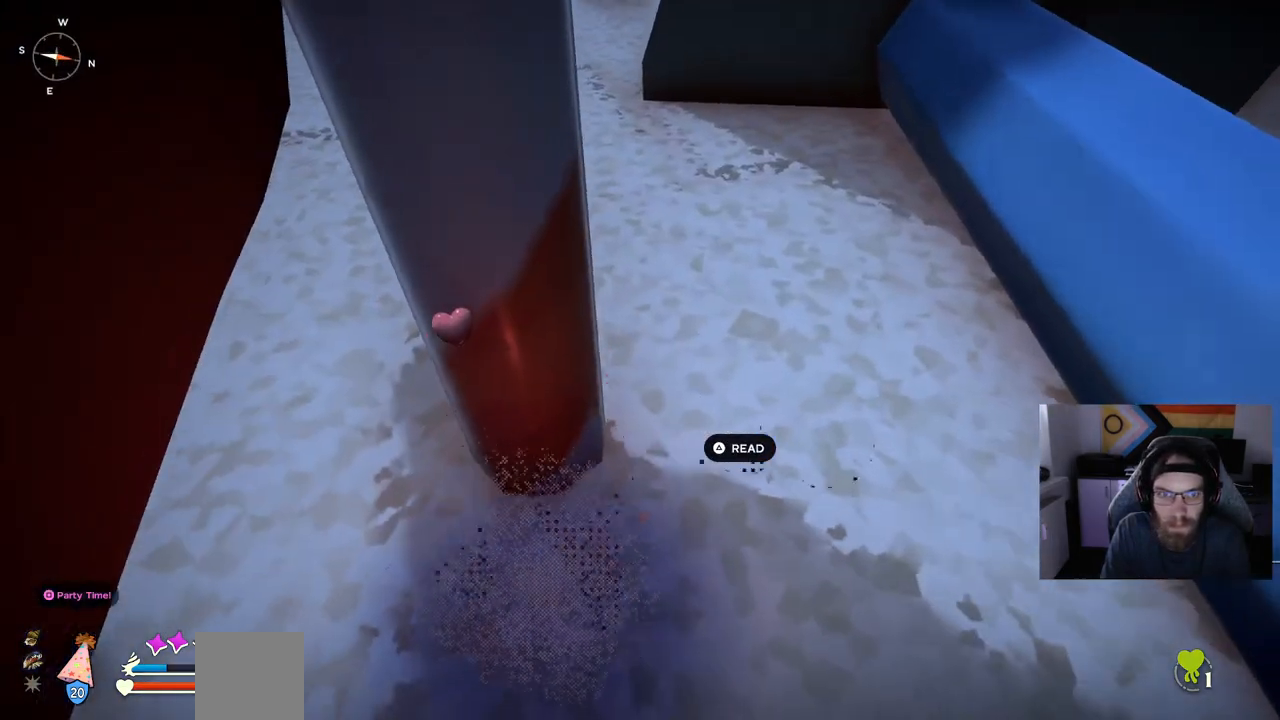
{"buttons": [], "left_stick": "up", "right_stick": "right", "events": [[133, "left_stick", "left"], [300, "CIRCLE", "up"], [317, "left_stick", "up"]]}
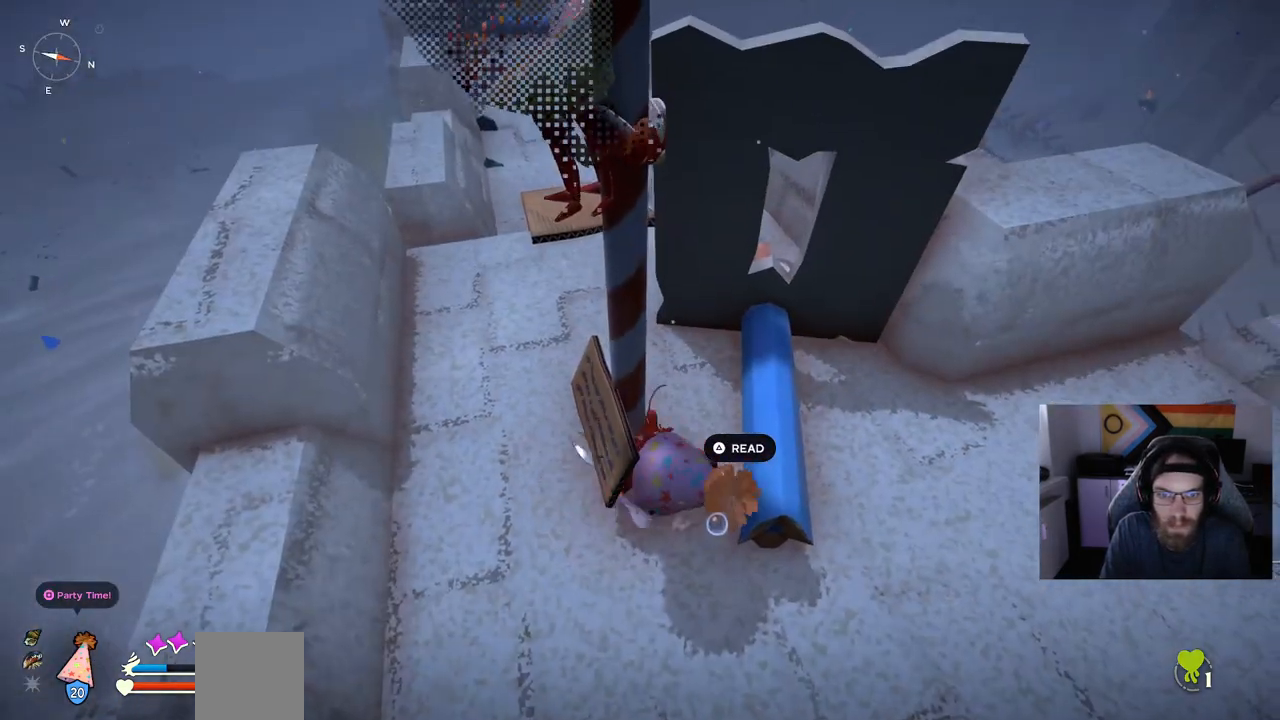
{"buttons": [], "left_stick": "down-right", "right_stick": "right", "events": [[117, "TRIANGLE", "down"], [133, "left_stick", "center"], [217, "TRIANGLE", "up"], [367, "left_stick", "right"], [417, "left_stick", "down-right"]]}
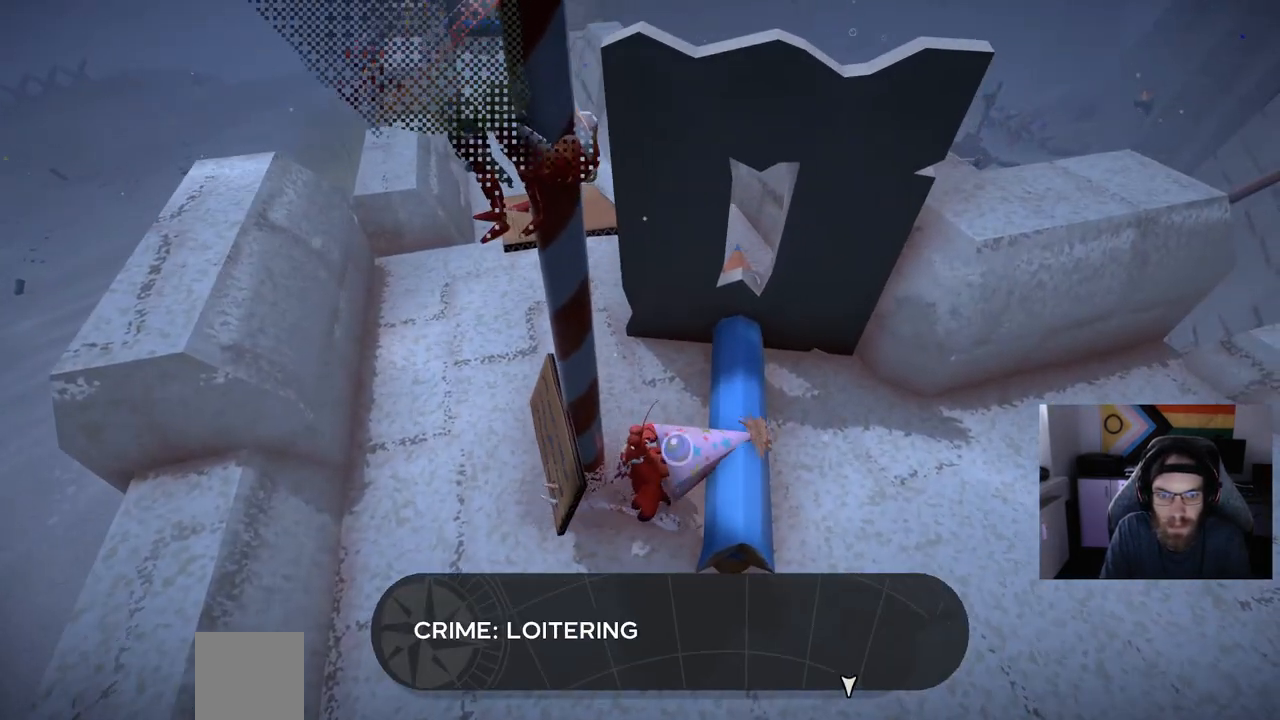
{"buttons": [], "left_stick": "down", "right_stick": "right", "events": [[17, "left_stick", "down"]]}
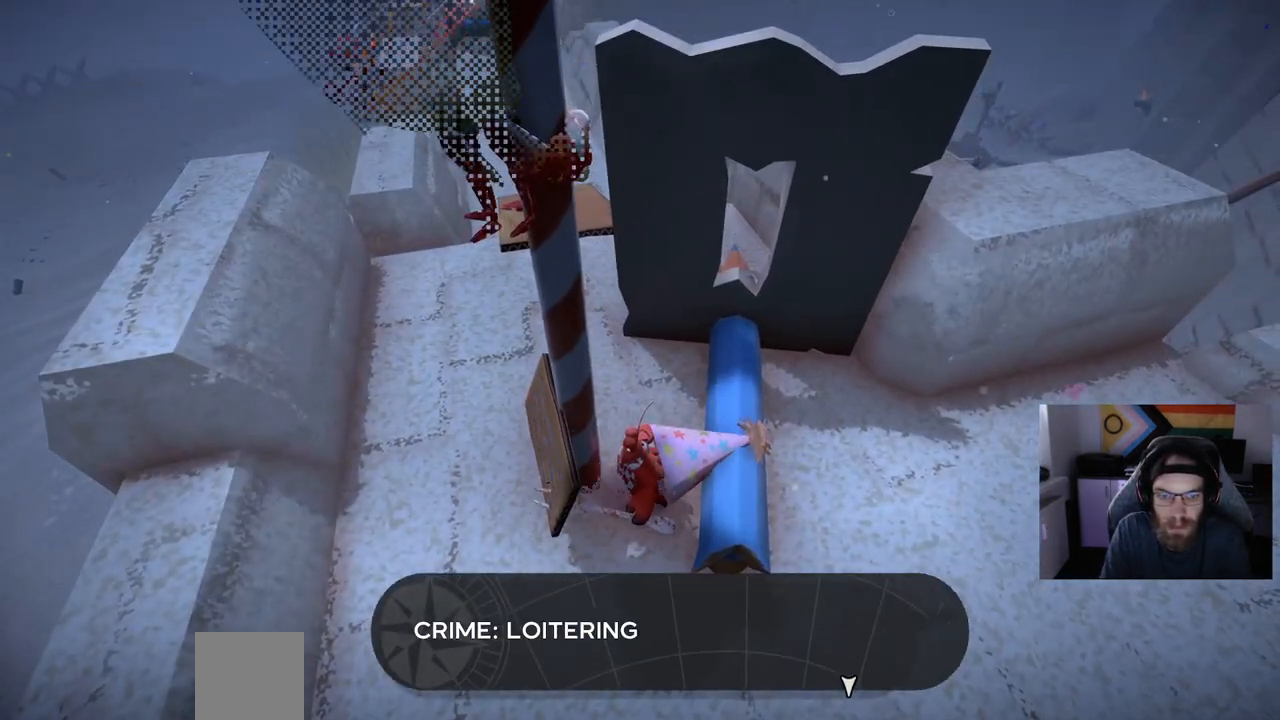
{"buttons": [], "left_stick": "center", "right_stick": "center", "events": [[17, "left_stick", "center"], [500, "right_stick", "center"]]}
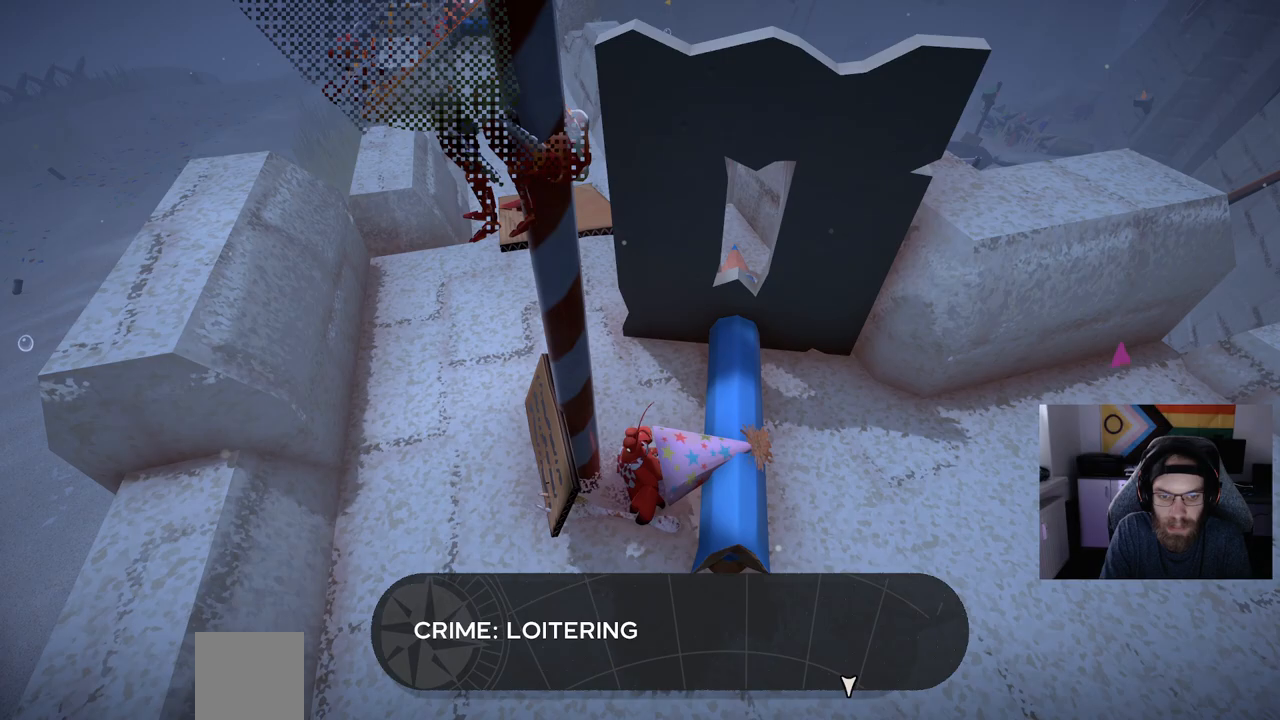
{"buttons": [], "left_stick": "center", "right_stick": "center", "events": []}
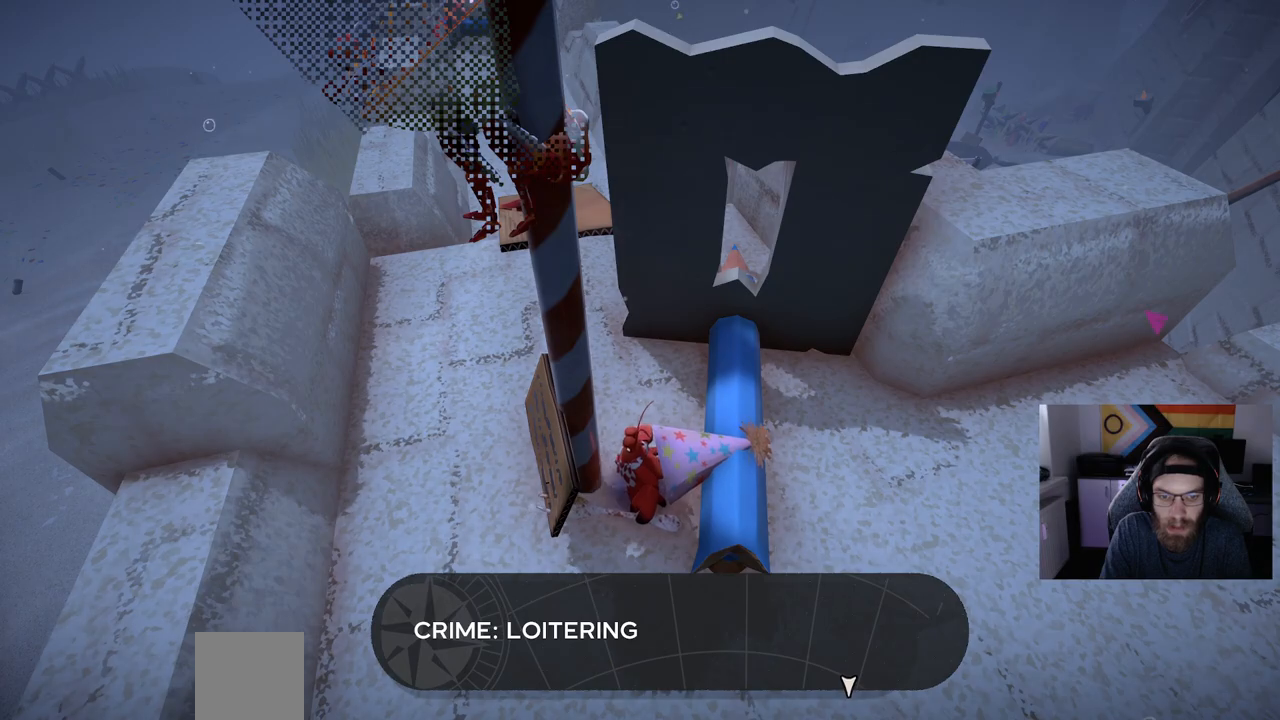
{"buttons": [], "left_stick": "down-right", "right_stick": "right", "events": [[17, "CROSS", "down"], [100, "CROSS", "up"], [367, "left_stick", "down-right"], [367, "right_stick", "right"]]}
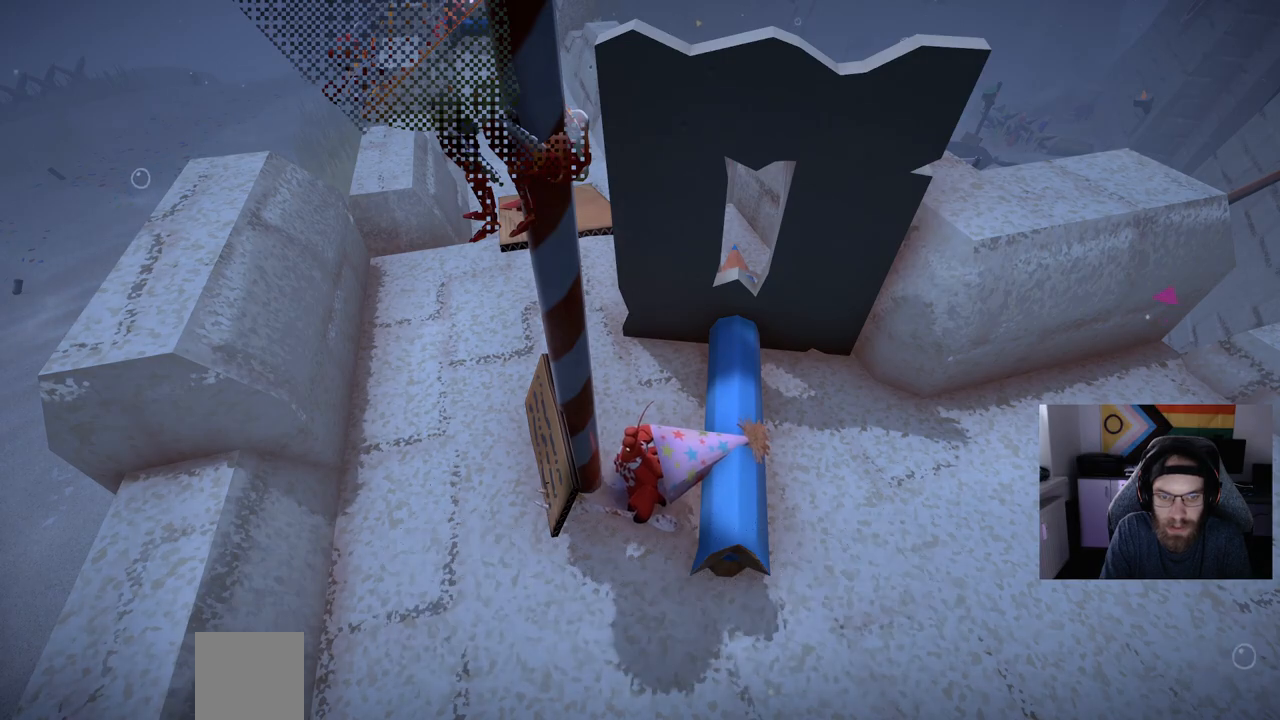
{"buttons": [], "left_stick": "down-right", "right_stick": "right", "events": [[200, "left_stick", "center"], [300, "CROSS", "down"], [433, "CROSS", "up"], [433, "left_stick", "down-right"]]}
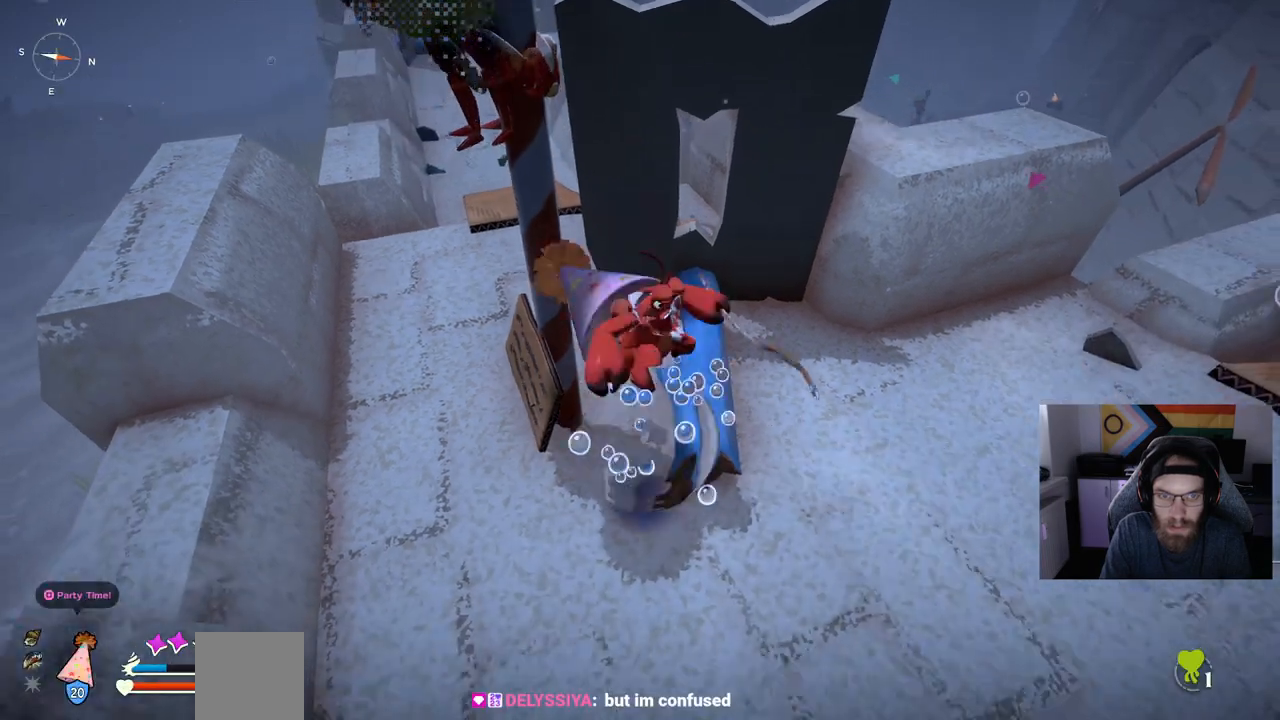
{"buttons": [], "left_stick": "left", "right_stick": "right", "events": [[100, "left_stick", "down-left"], [167, "left_stick", "left"]]}
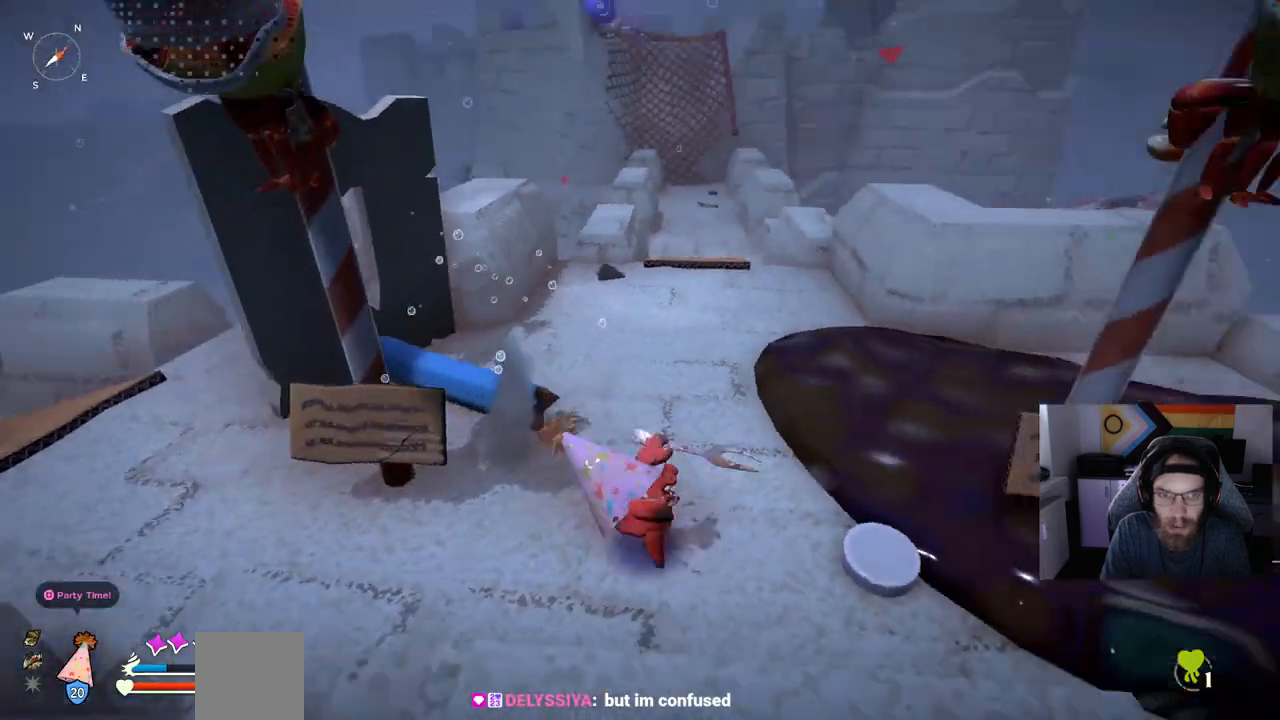
{"buttons": [], "left_stick": "up-left", "right_stick": "right", "events": [[17, "left_stick", "up-left"], [367, "TRIANGLE", "down"], [450, "TRIANGLE", "up"]]}
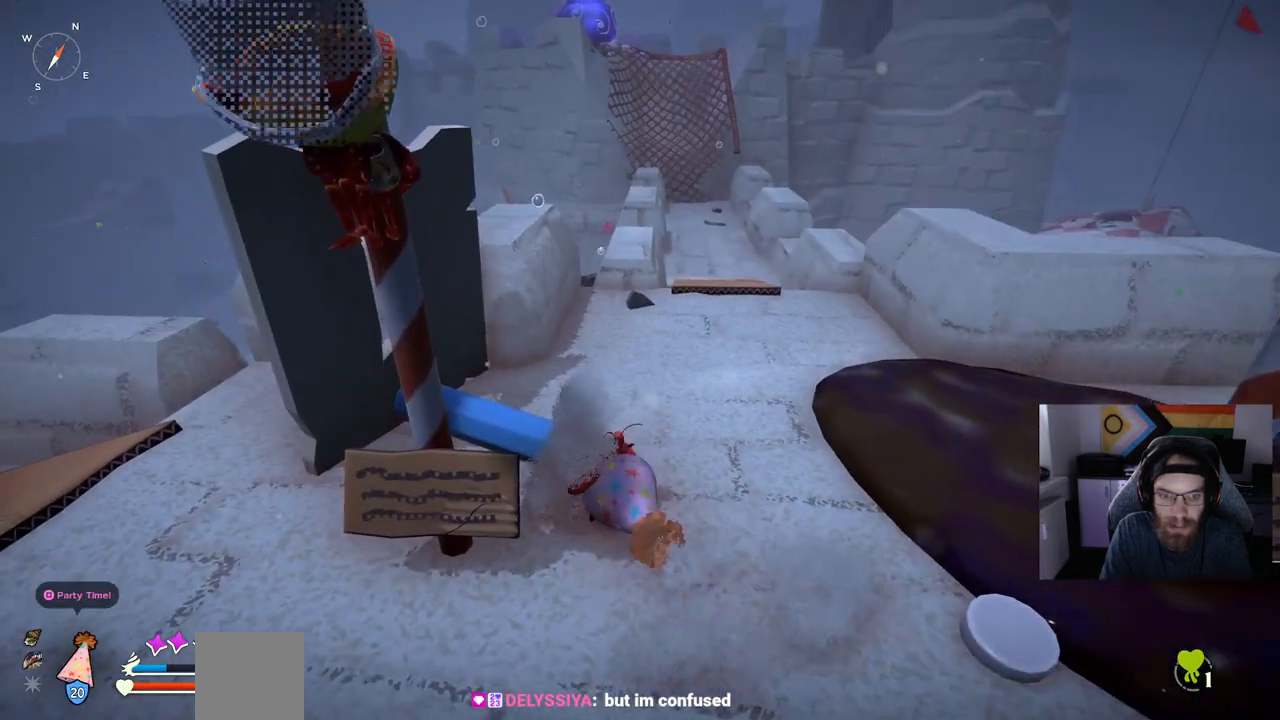
{"buttons": [], "left_stick": "right", "right_stick": "center", "events": [[100, "left_stick", "center"], [100, "right_stick", "center"], [233, "left_stick", "right"], [383, "right_stick", "right"], [500, "right_stick", "center"]]}
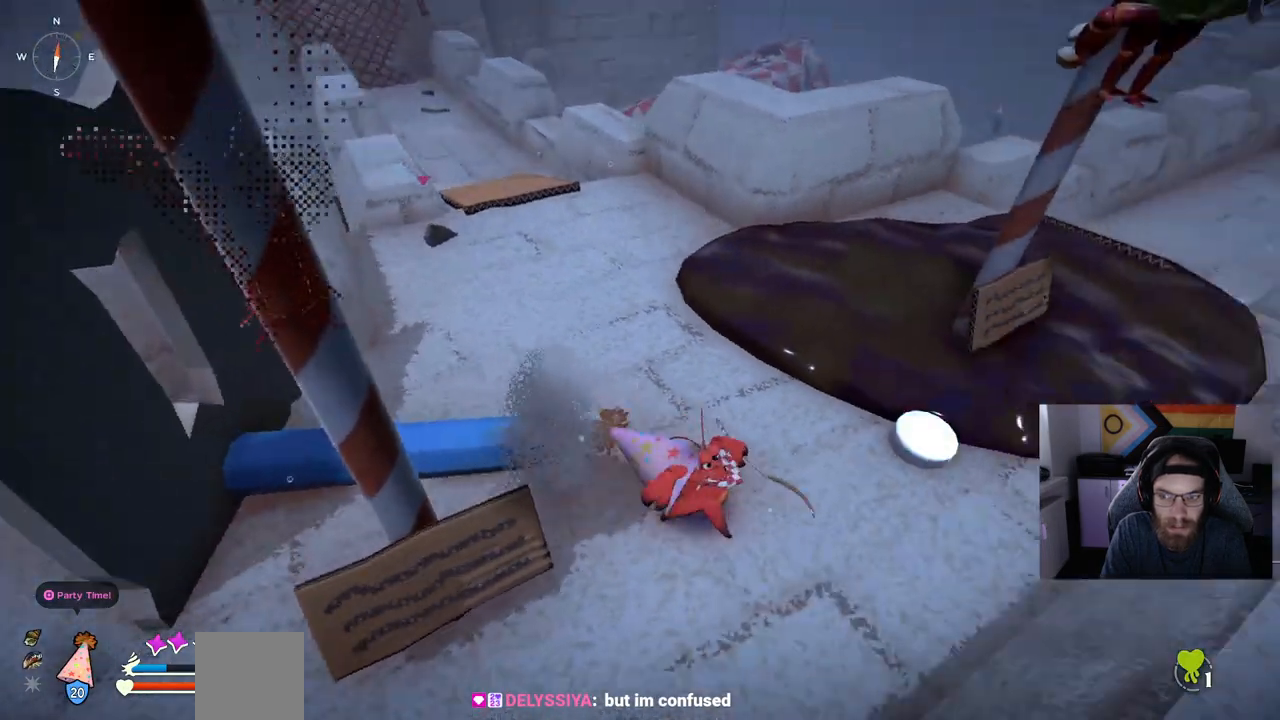
{"buttons": [], "left_stick": "up-right", "right_stick": "center", "events": [[350, "left_stick", "up-right"]]}
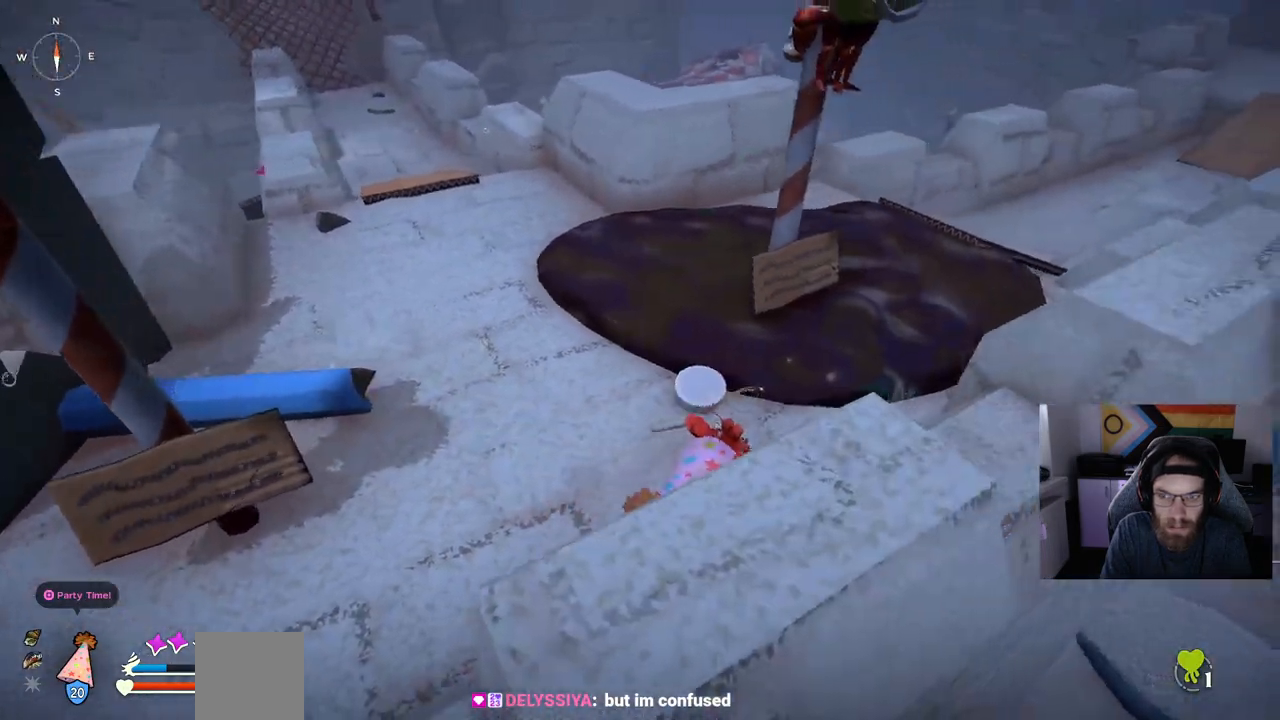
{"buttons": [], "left_stick": "up-right", "right_stick": "center", "events": []}
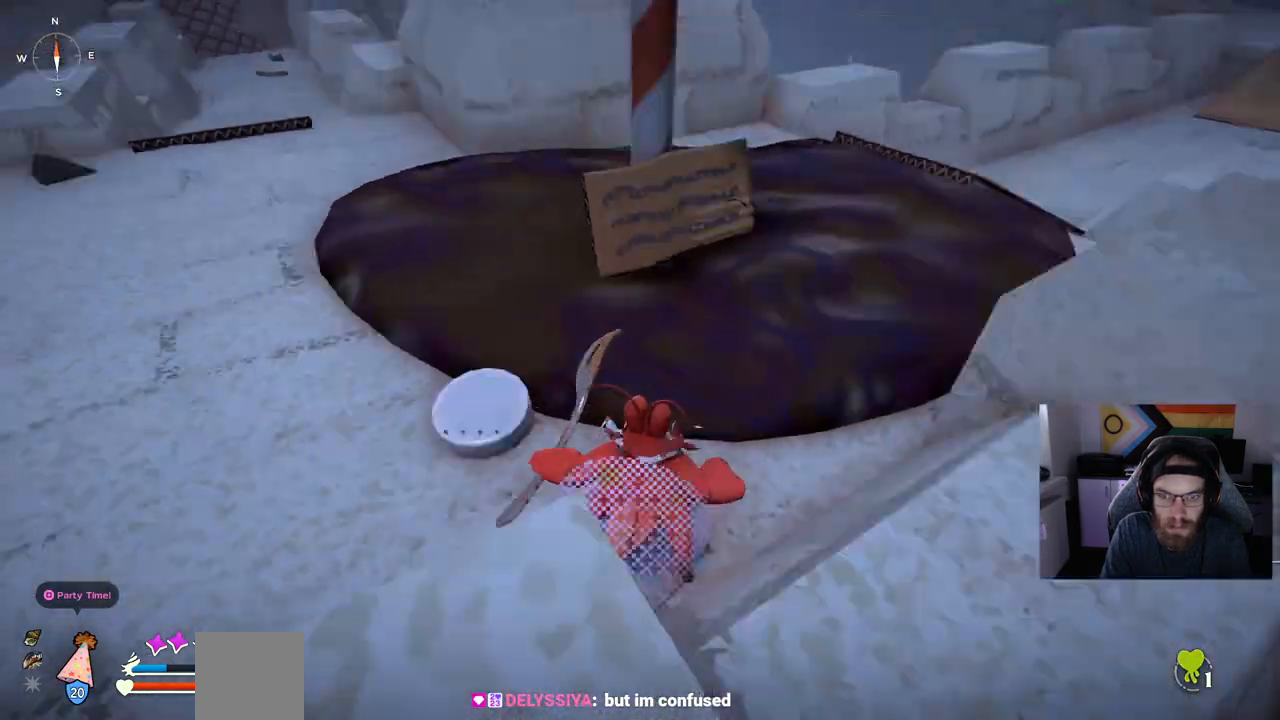
{"buttons": ["TRIANGLE"], "left_stick": "center", "right_stick": "center", "events": [[250, "left_stick", "center"], [333, "TRIANGLE", "down"]]}
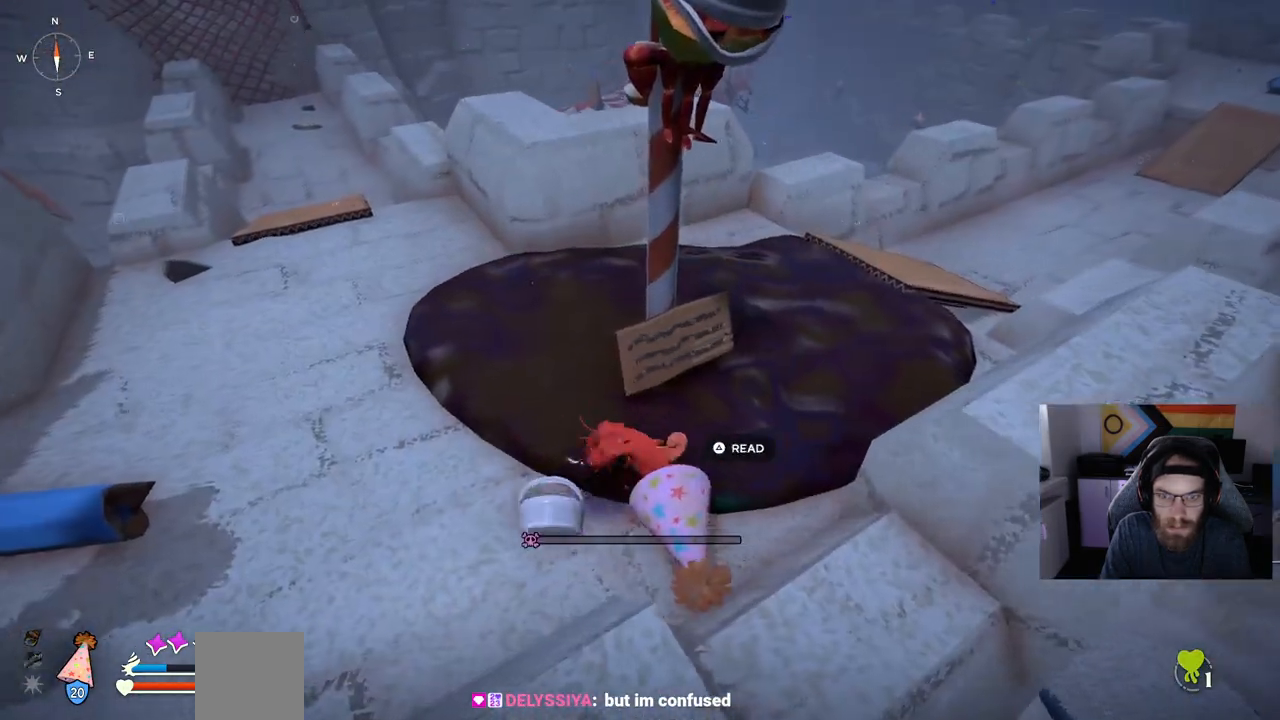
{"buttons": ["TRIANGLE"], "left_stick": "center", "right_stick": "center", "events": []}
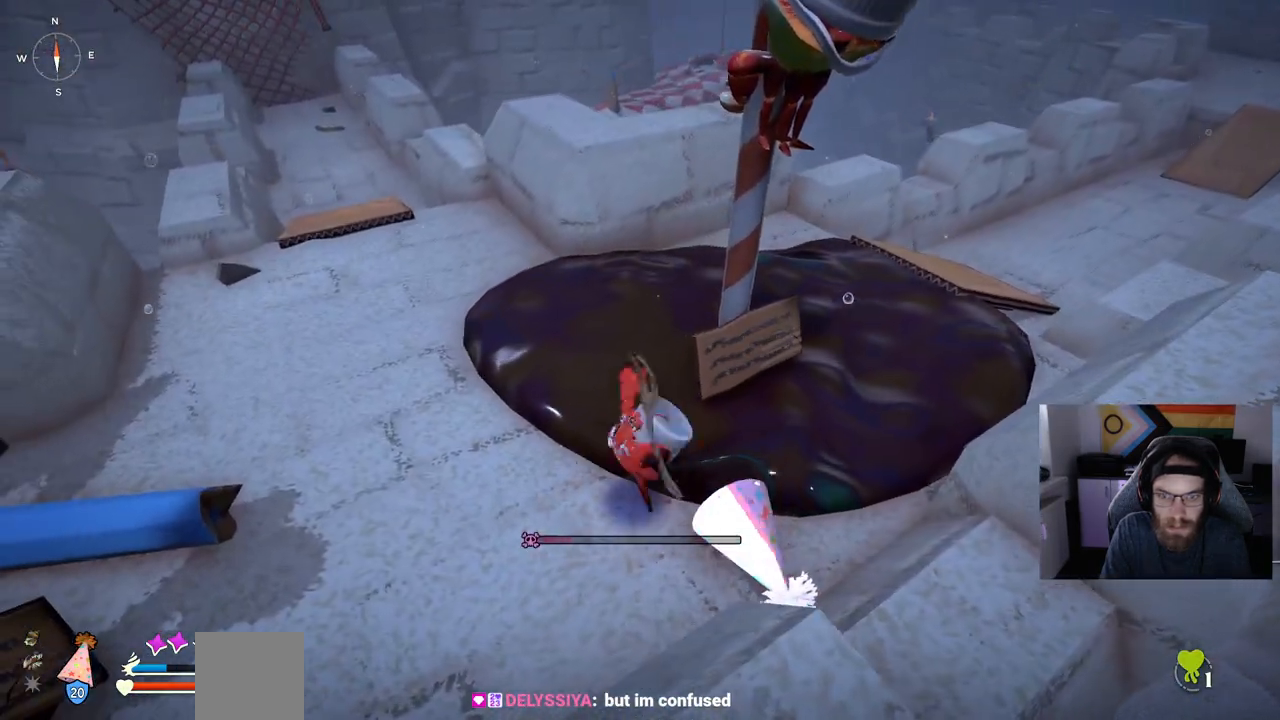
{"buttons": [], "left_stick": "center", "right_stick": "center", "events": [[67, "TRIANGLE", "up"]]}
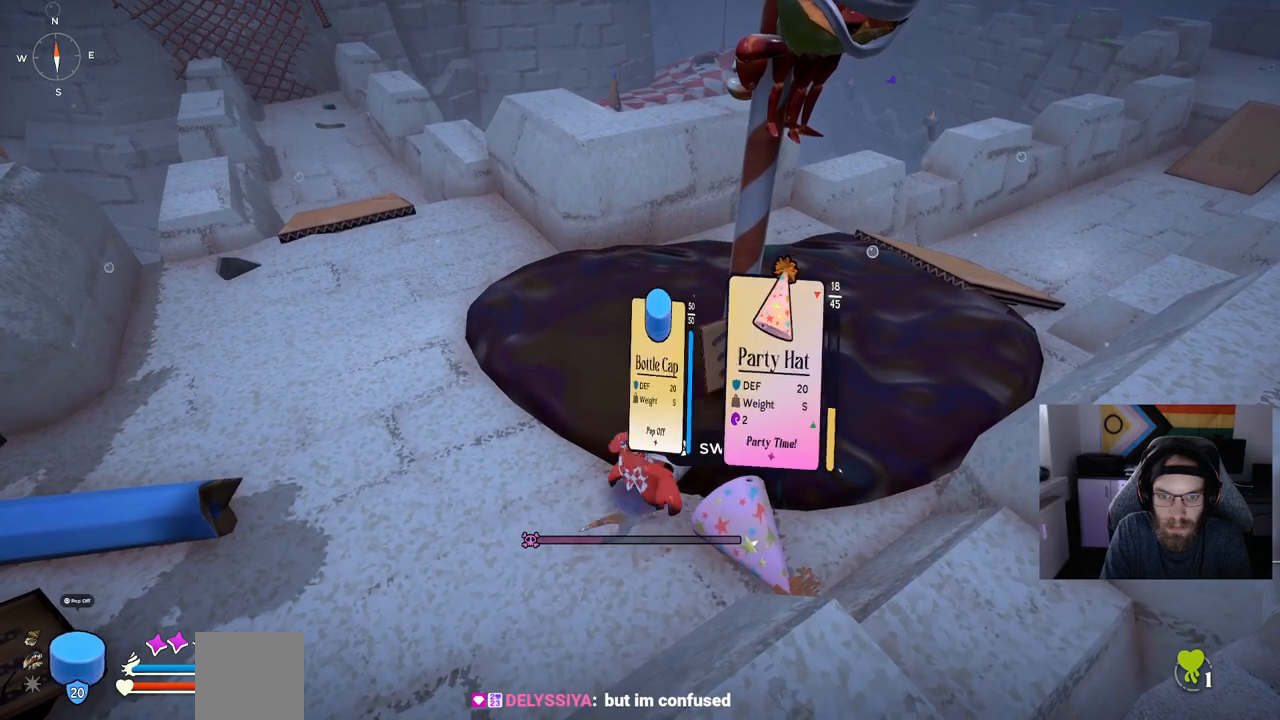
{"buttons": [], "left_stick": "right", "right_stick": "center", "events": [[33, "left_stick", "right"]]}
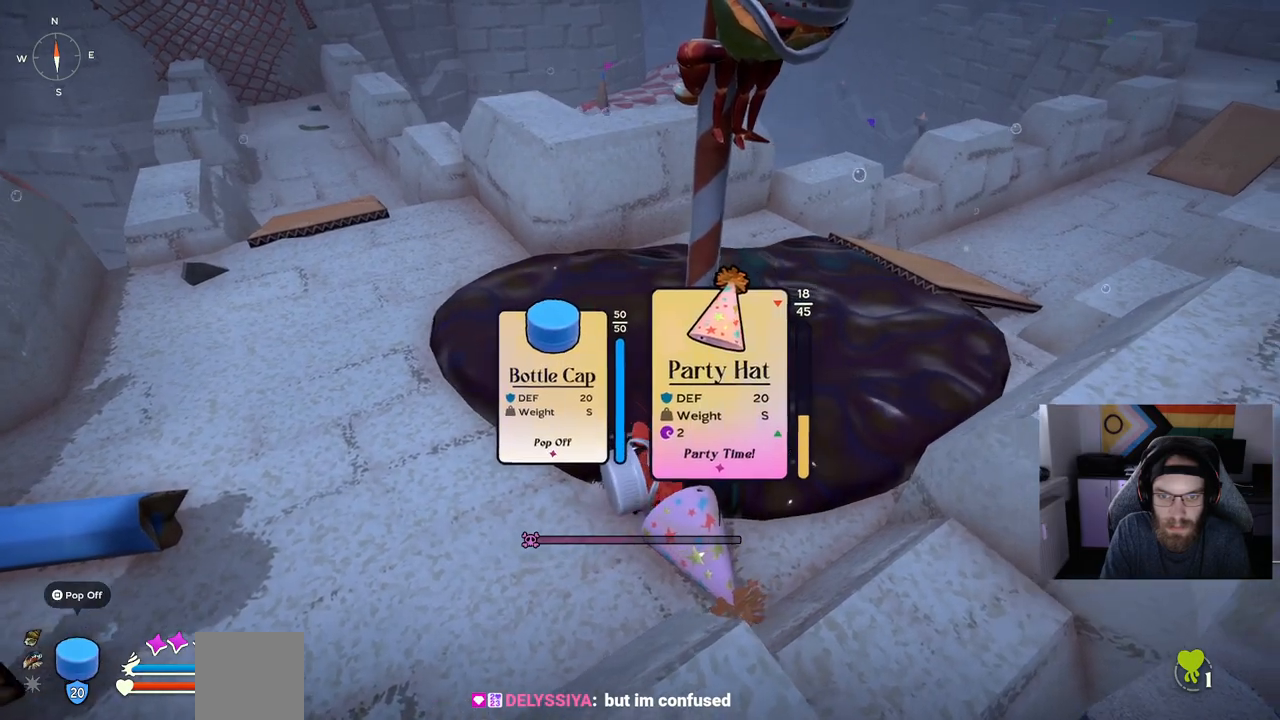
{"buttons": [], "left_stick": "right", "right_stick": "center", "events": [[300, "TRIANGLE", "down"], [467, "TRIANGLE", "up"]]}
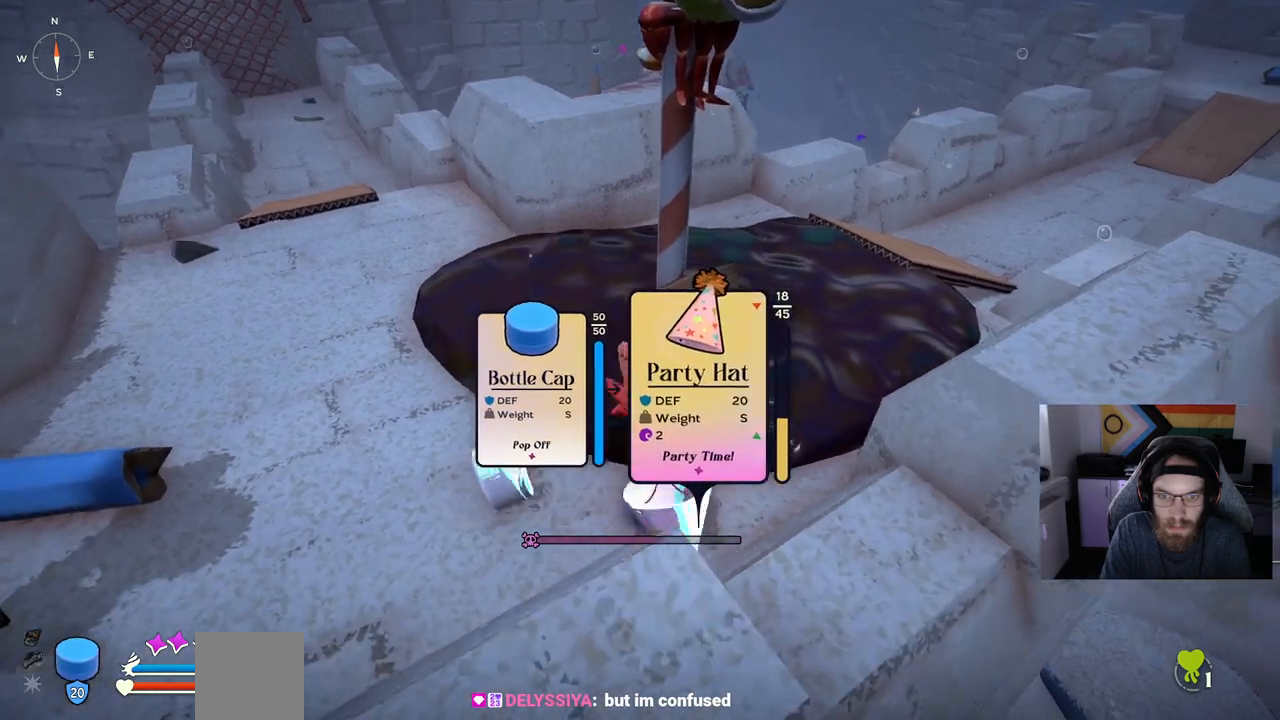
{"buttons": [], "left_stick": "down-left", "right_stick": "center", "events": [[333, "left_stick", "down-left"]]}
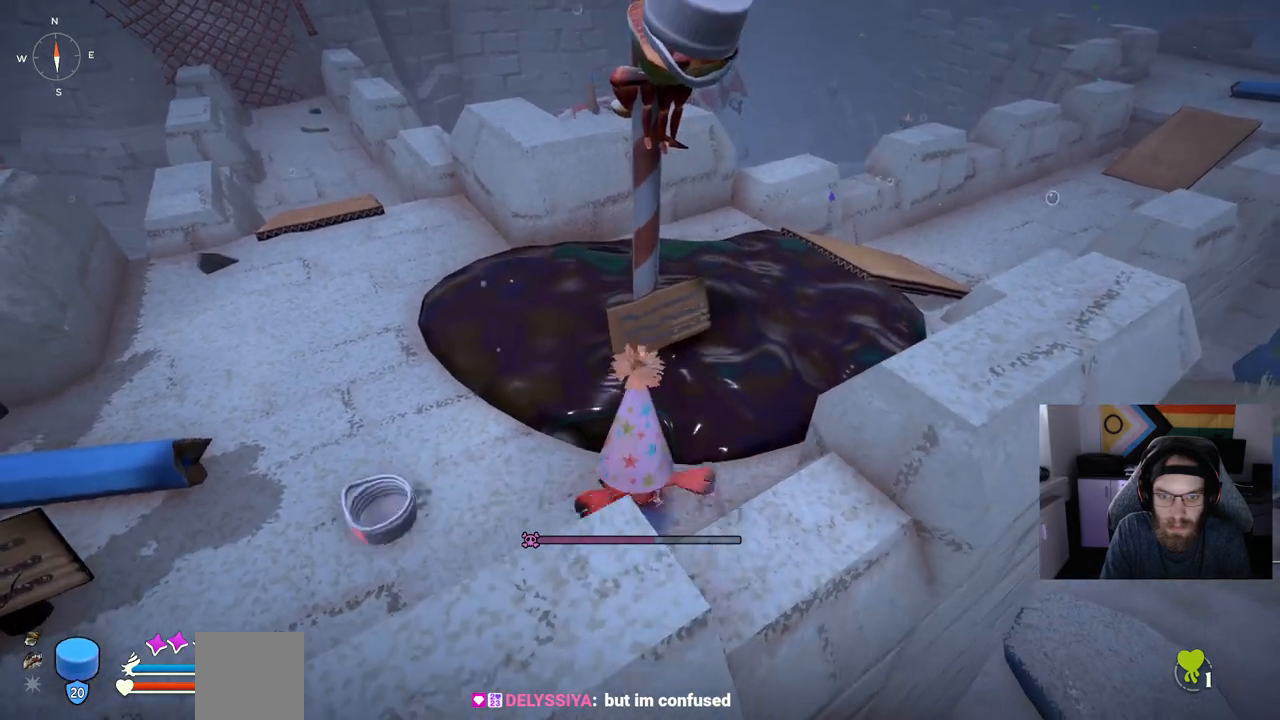
{"buttons": [], "left_stick": "left", "right_stick": "center", "events": [[283, "left_stick", "left"]]}
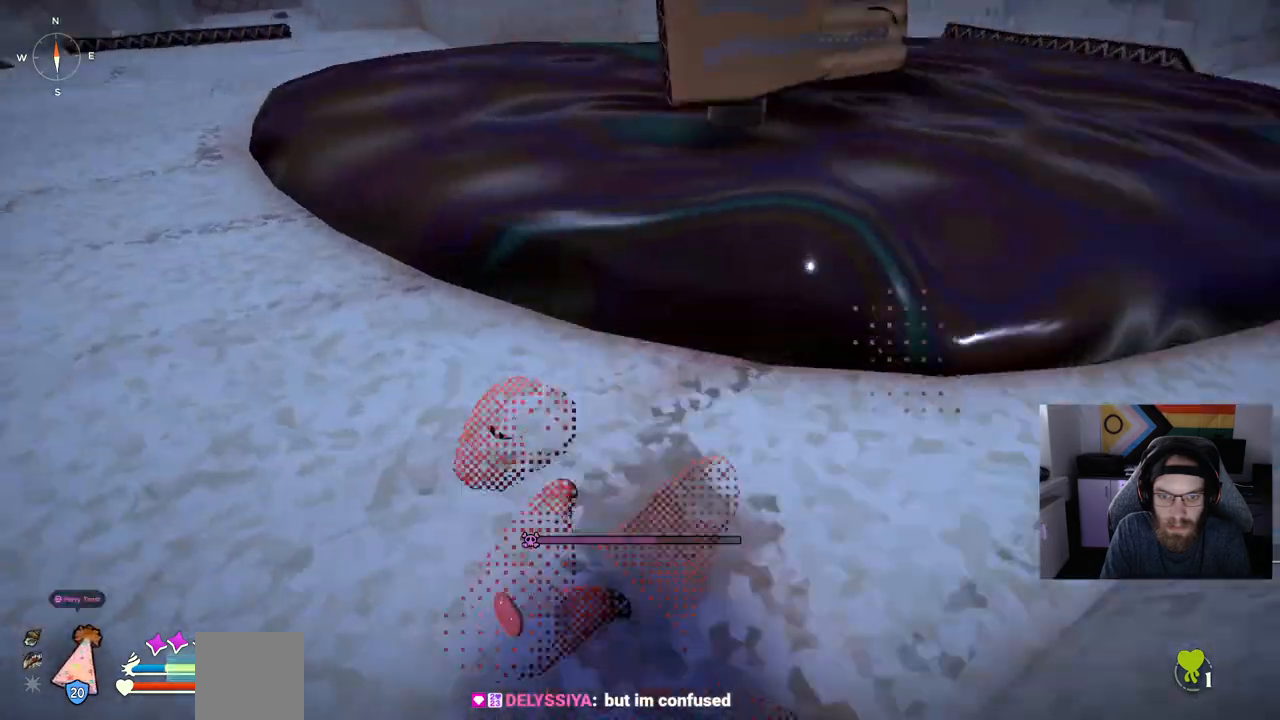
{"buttons": [], "left_stick": "left", "right_stick": "center", "events": []}
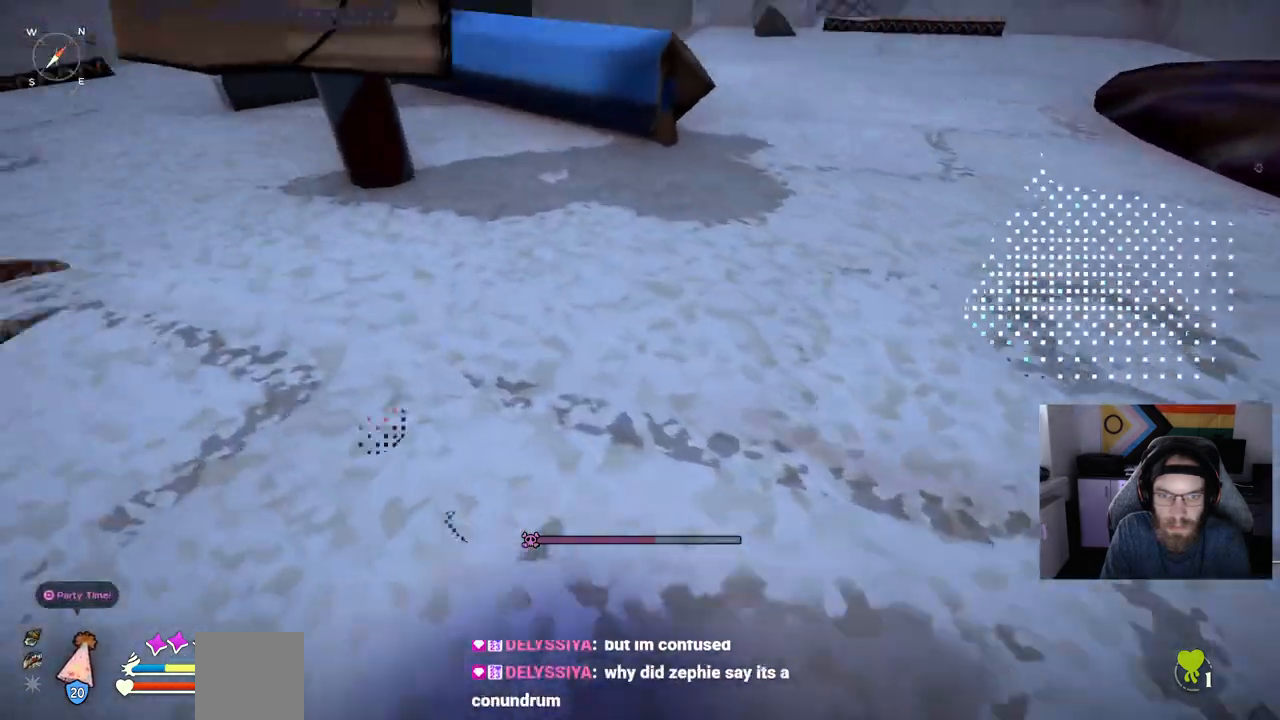
{"buttons": ["CIRCLE"], "left_stick": "up-left", "right_stick": "center", "events": [[200, "right_stick", "left"], [350, "left_stick", "up-left"], [350, "right_stick", "center"], [400, "CIRCLE", "down"]]}